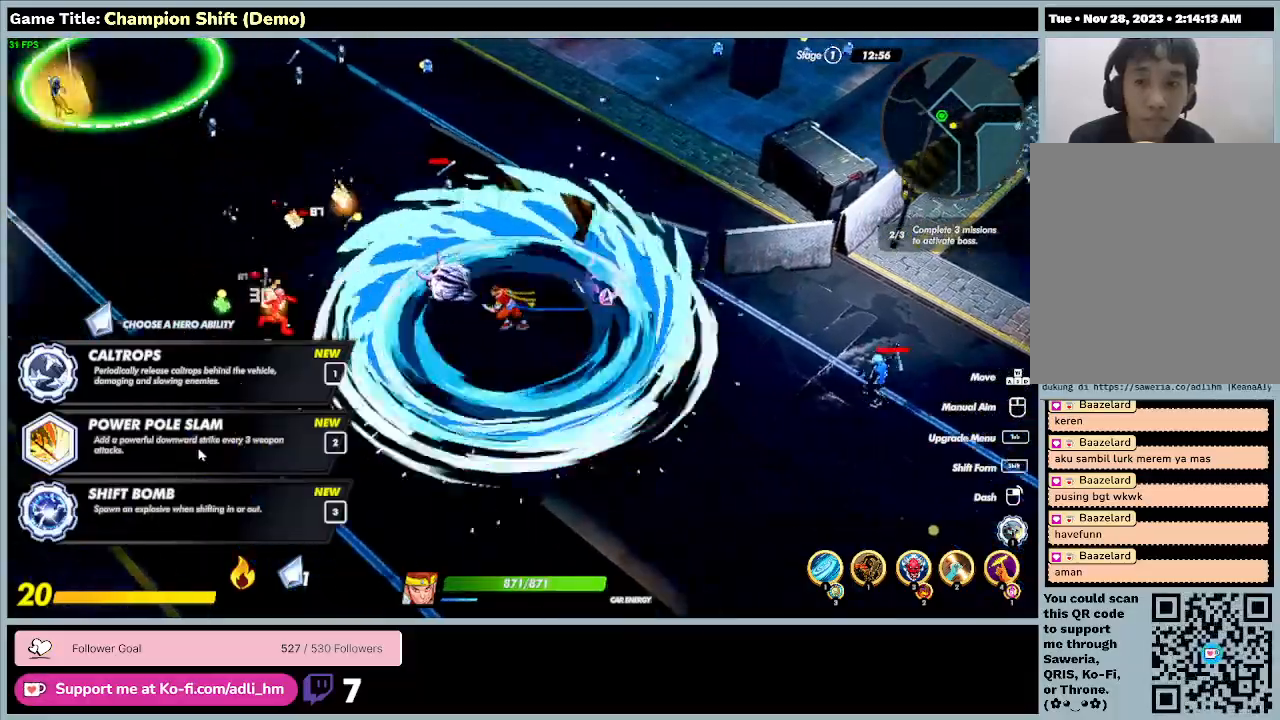
Gameplay with keyboard; each line is a JSON object with the keys held at the frame after it. "events" lists presses ("down") and releases ("up") of "0", "1", "2", "3", "4", "5", "6", "7", "8", "9", "a", "alt", "b", "c", "caps_lock", "ctrl", "d", "down", "e", "escape", "f", "f1", "f2", "f3", "f4", "f5", "f6", "f7", "f8", "g", "h", "i", "j", "k", "l", "left", "m", "minus", "n", "o", "p", "q", "r", "return", "right", "s", "shift", "space", "t", "tab", "u", "up", "v", "w", "x", "y" and "z" between this image and that frame as [ms after this image, input, new state], when the widget could be followed in between. No other keys are recorded. Mouse input is not recorded.
{"keys": ["a", "w"], "events": [[200, "w", "down"]]}
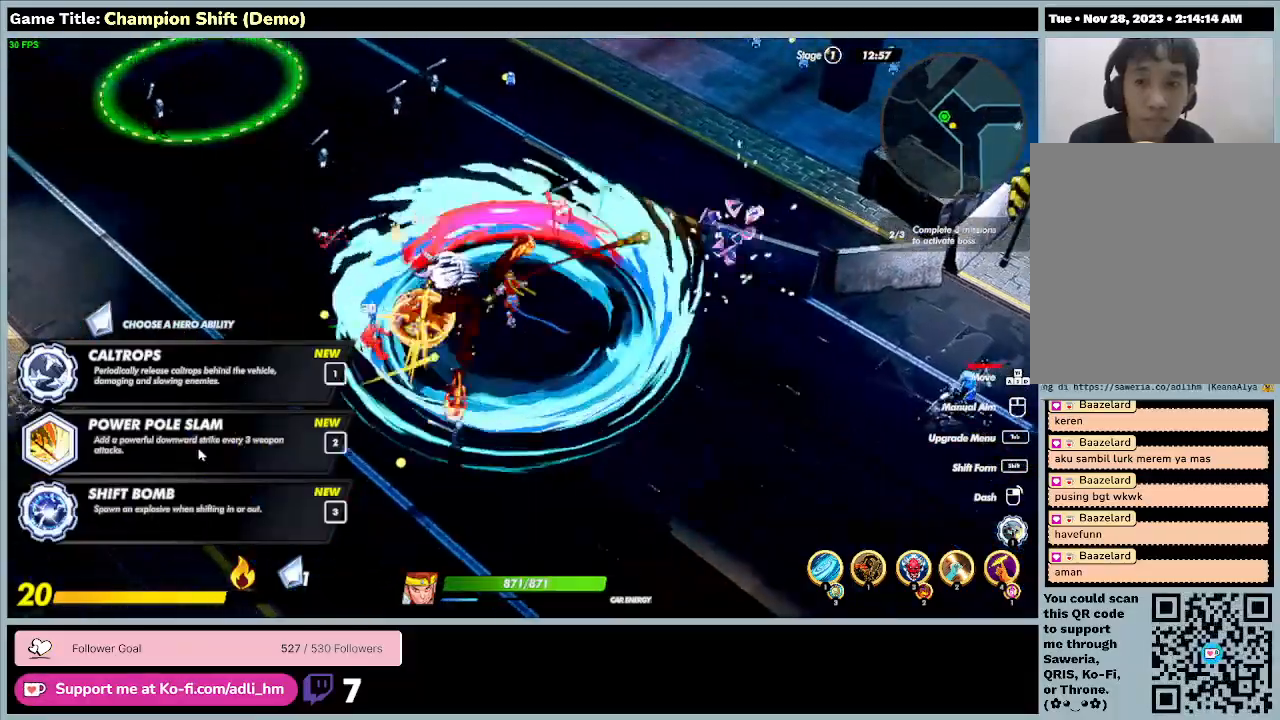
{"keys": ["a", "w"], "events": []}
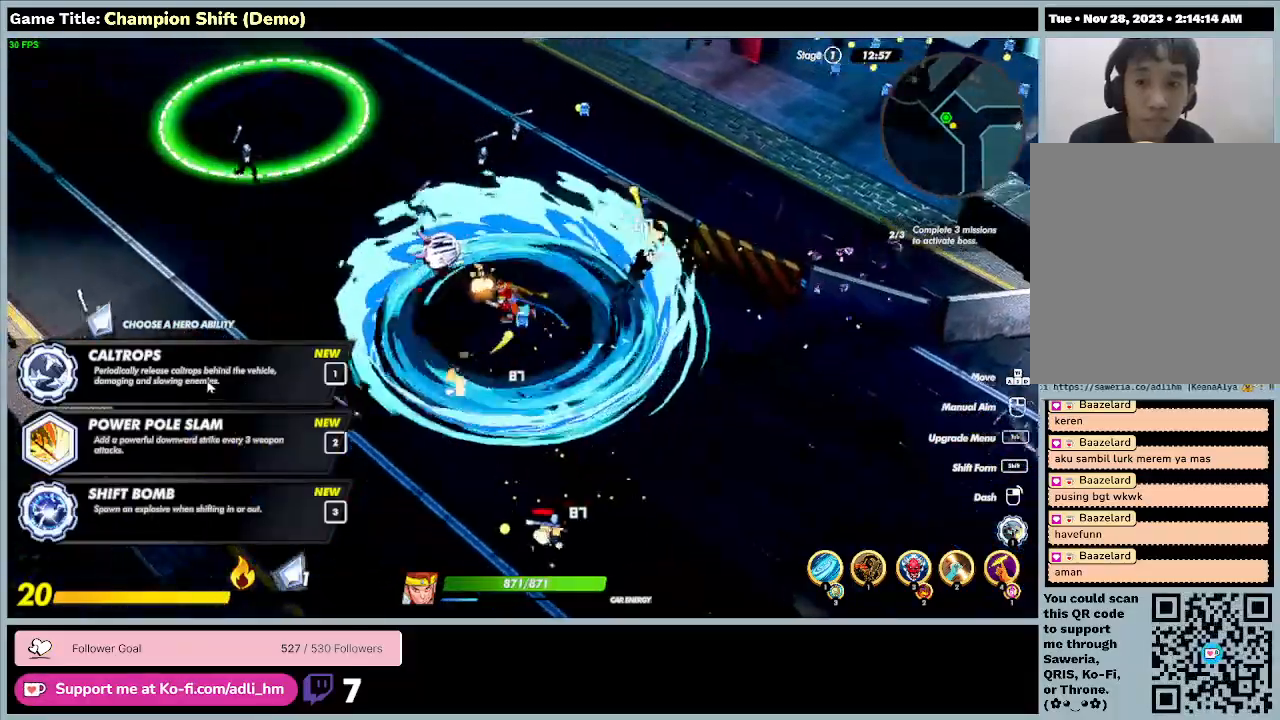
{"keys": ["a", "w"], "events": []}
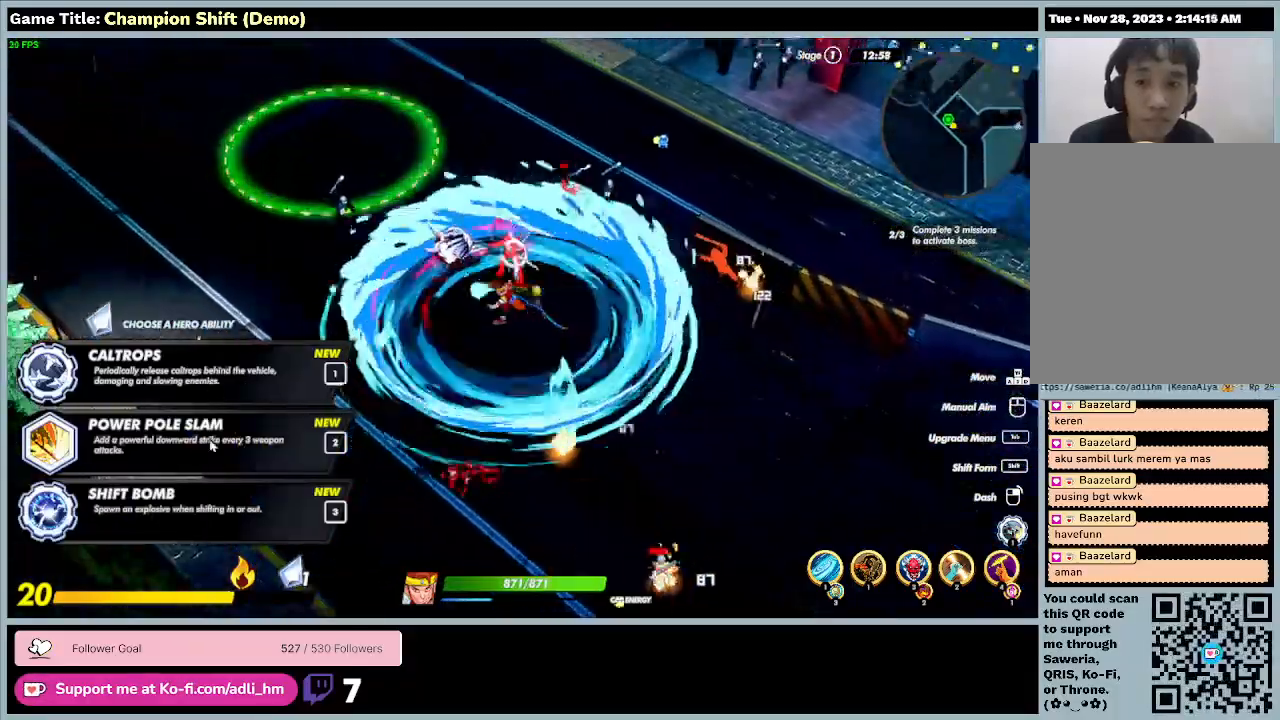
{"keys": ["a", "w"], "events": []}
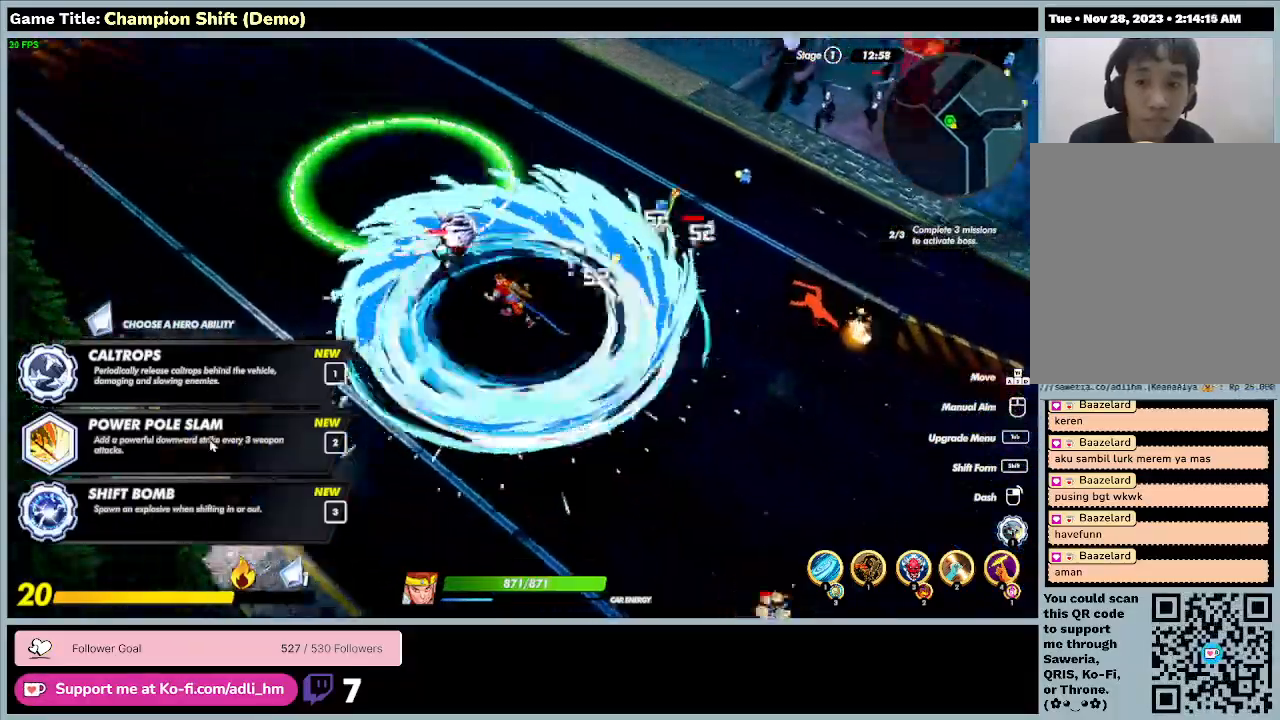
{"keys": ["a", "w"], "events": []}
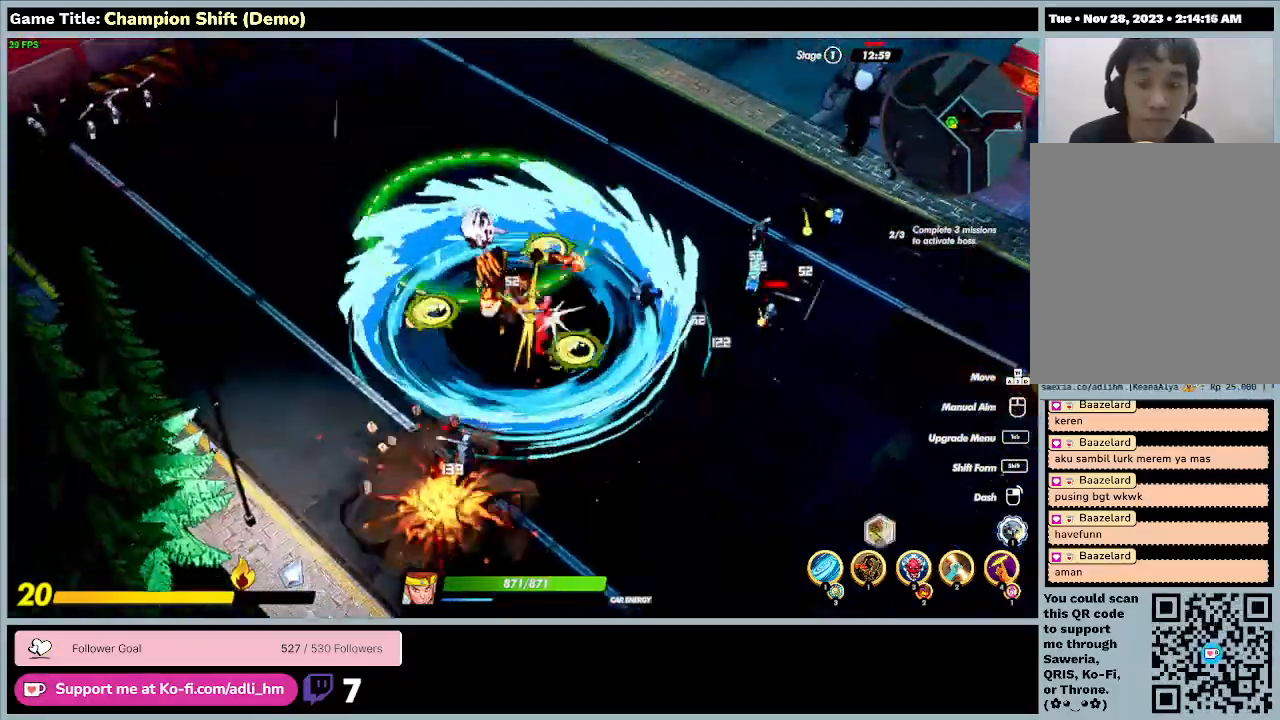
{"keys": ["d", "w"], "events": [[267, "a", "up"], [500, "d", "down"]]}
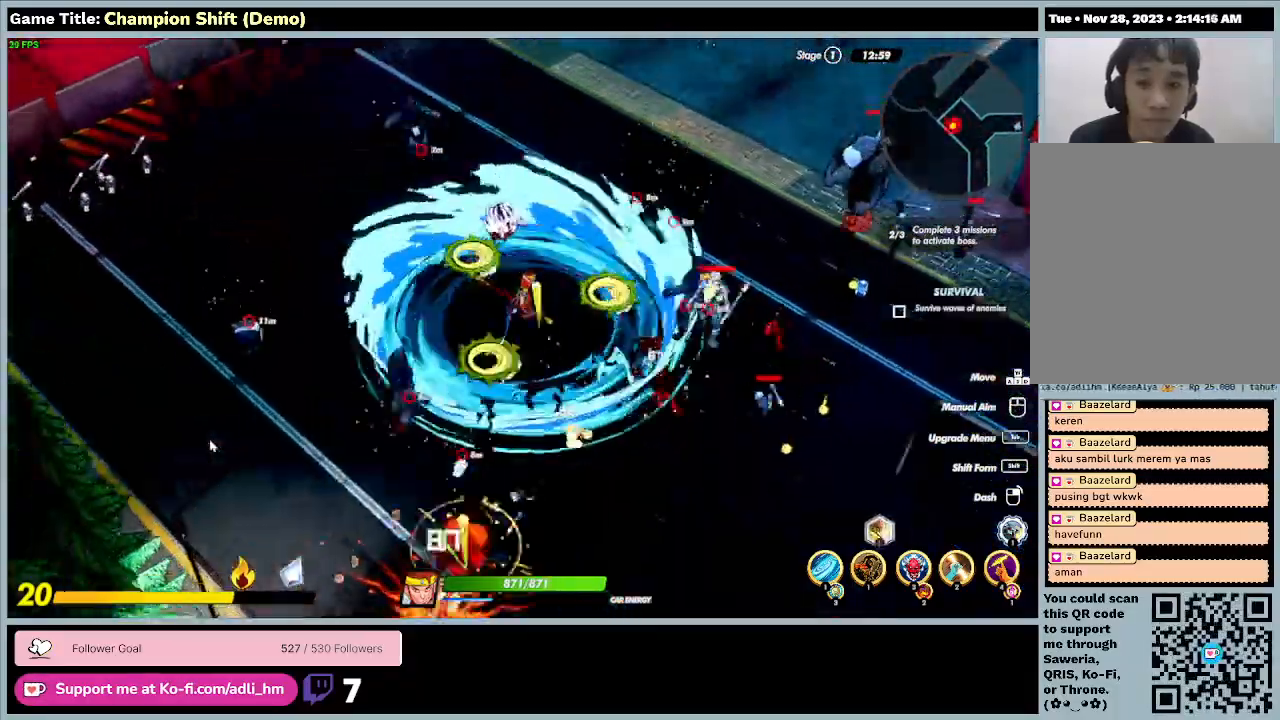
{"keys": ["d"], "events": [[467, "w", "up"]]}
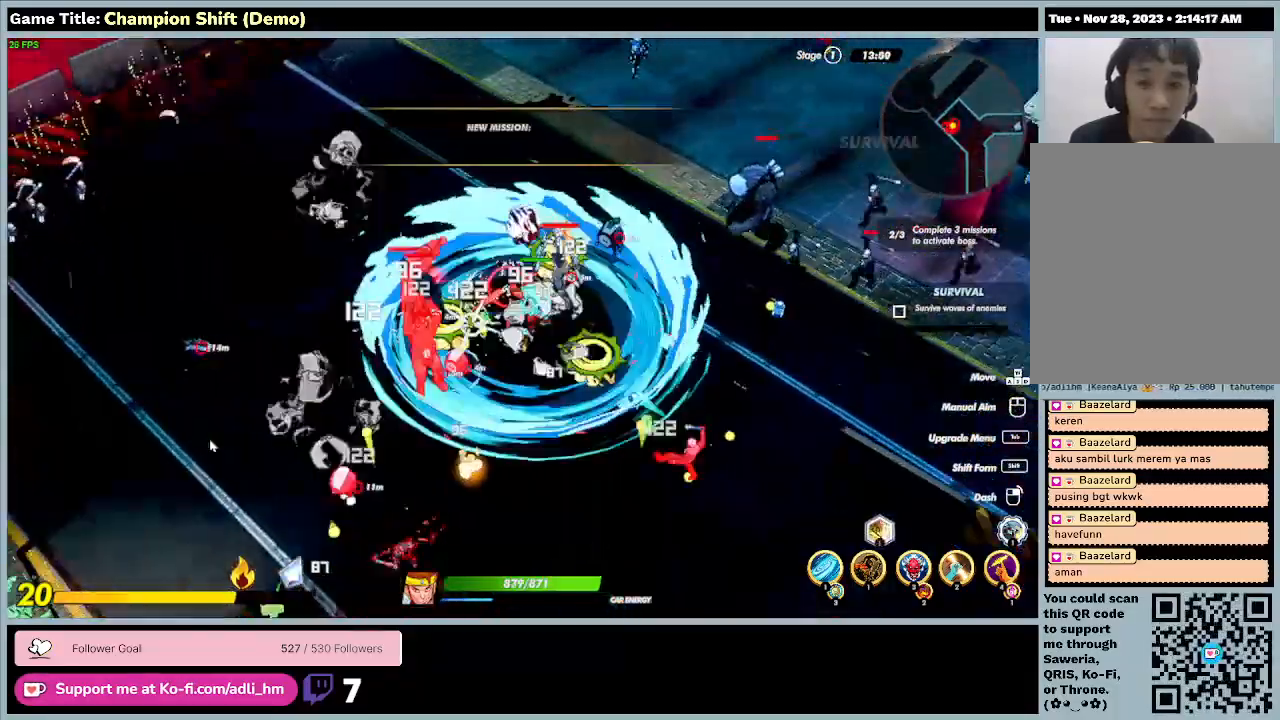
{"keys": ["d", "s"], "events": [[33, "s", "down"]]}
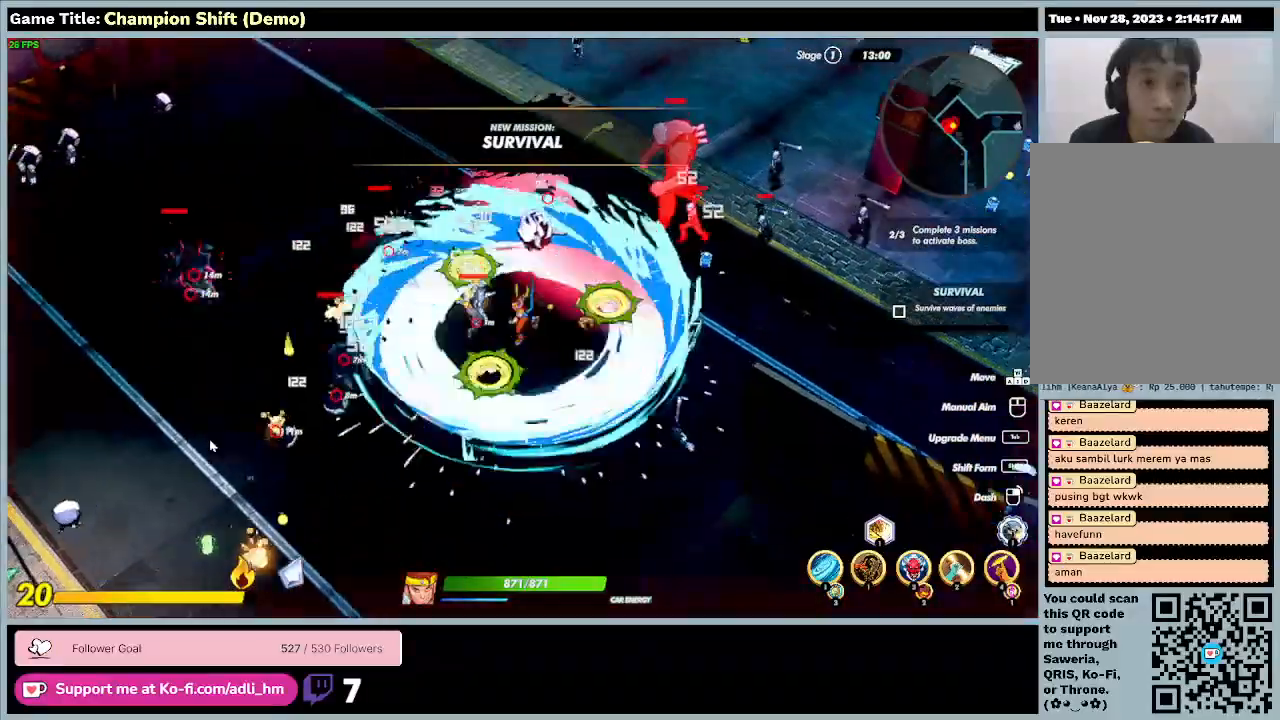
{"keys": ["d", "s"], "events": []}
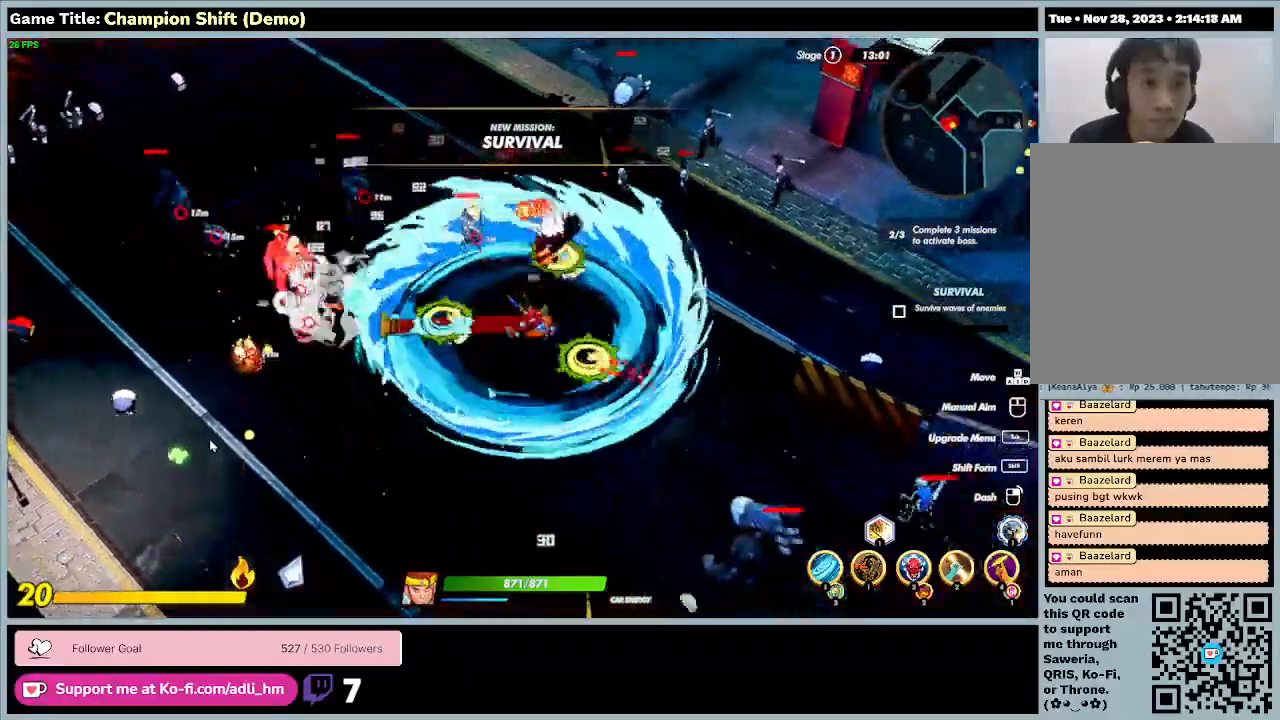
{"keys": ["d", "s"], "events": []}
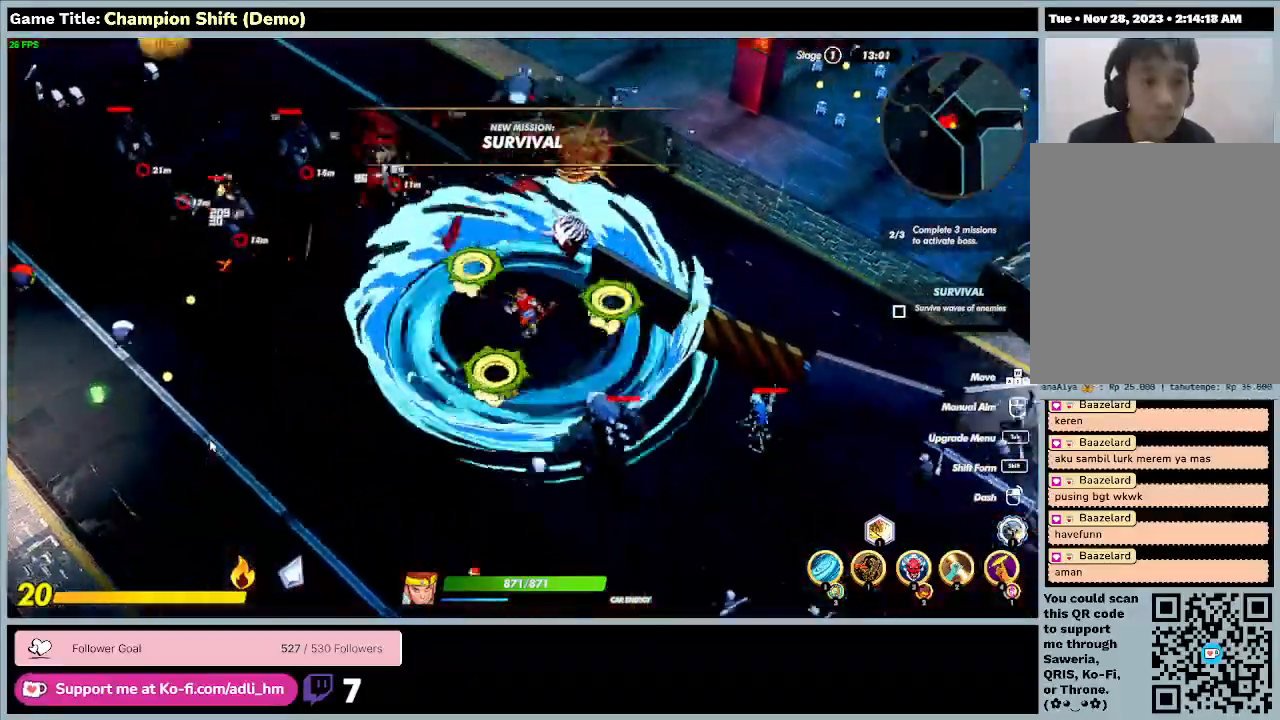
{"keys": ["s"], "events": [[233, "d", "up"]]}
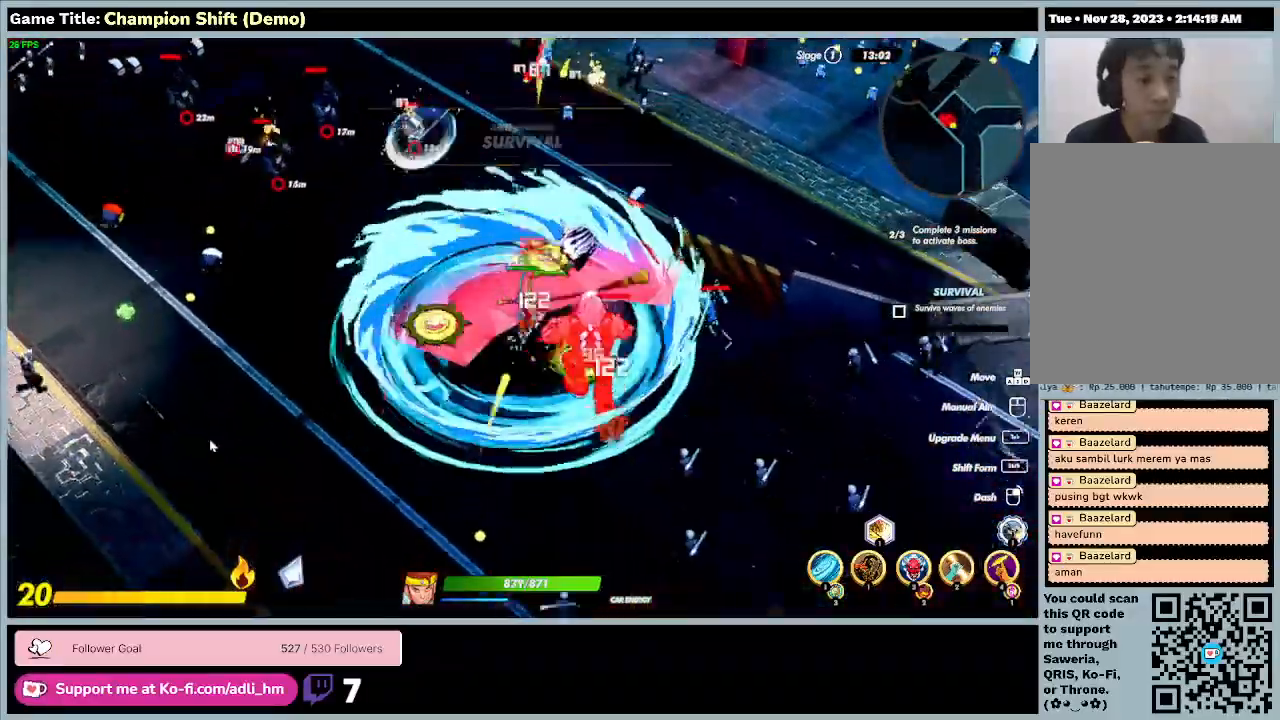
{"keys": ["s"], "events": []}
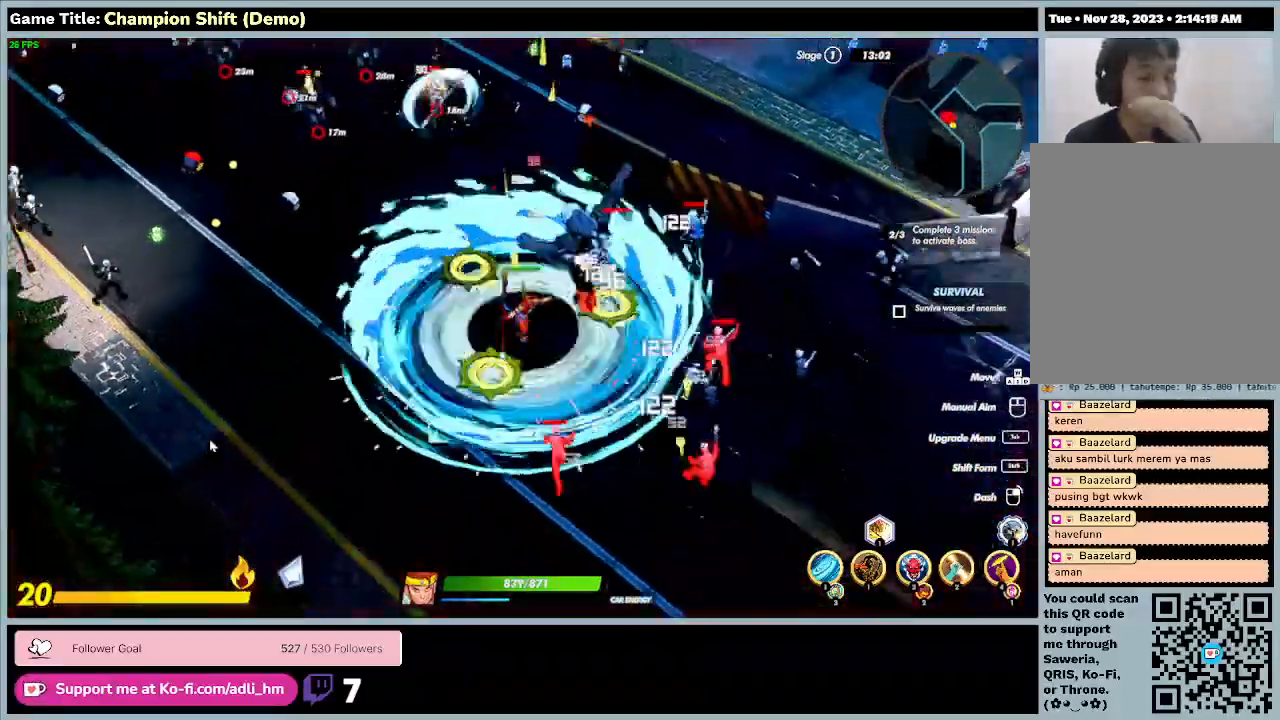
{"keys": ["d", "s"], "events": [[500, "d", "down"]]}
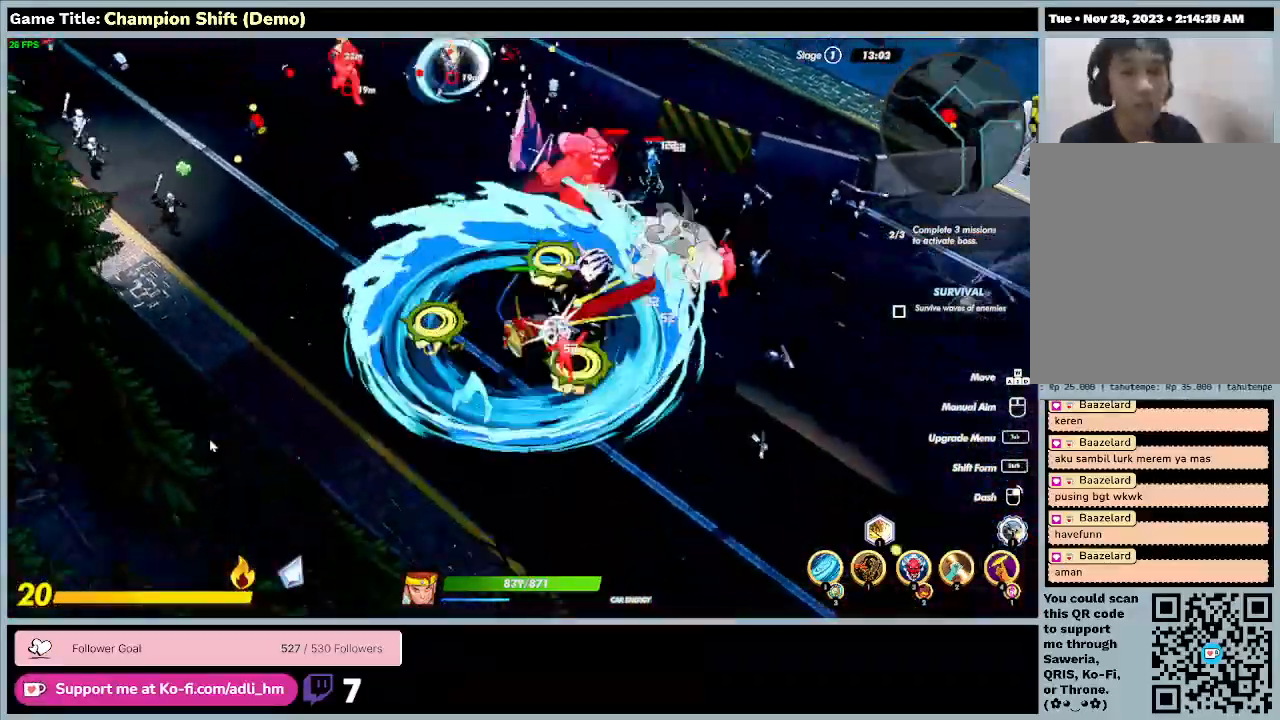
{"keys": ["d", "w"], "events": [[400, "s", "up"], [400, "w", "down"]]}
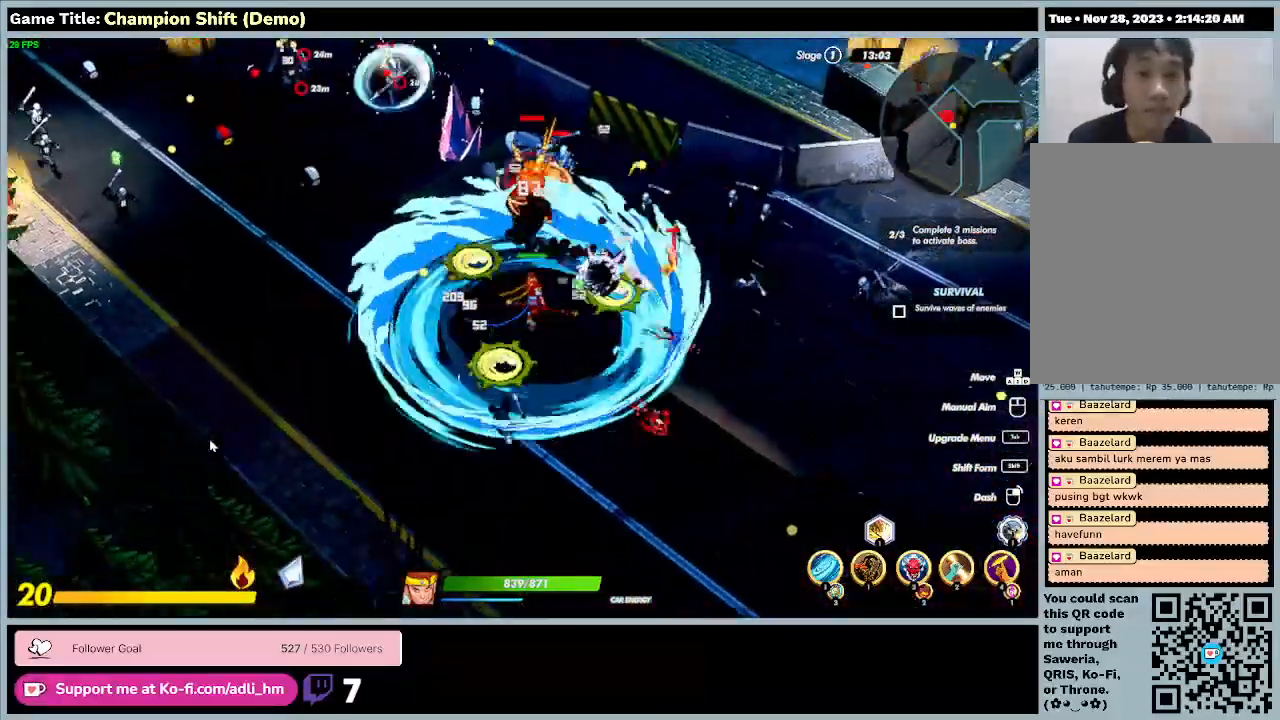
{"keys": ["d", "w"], "events": []}
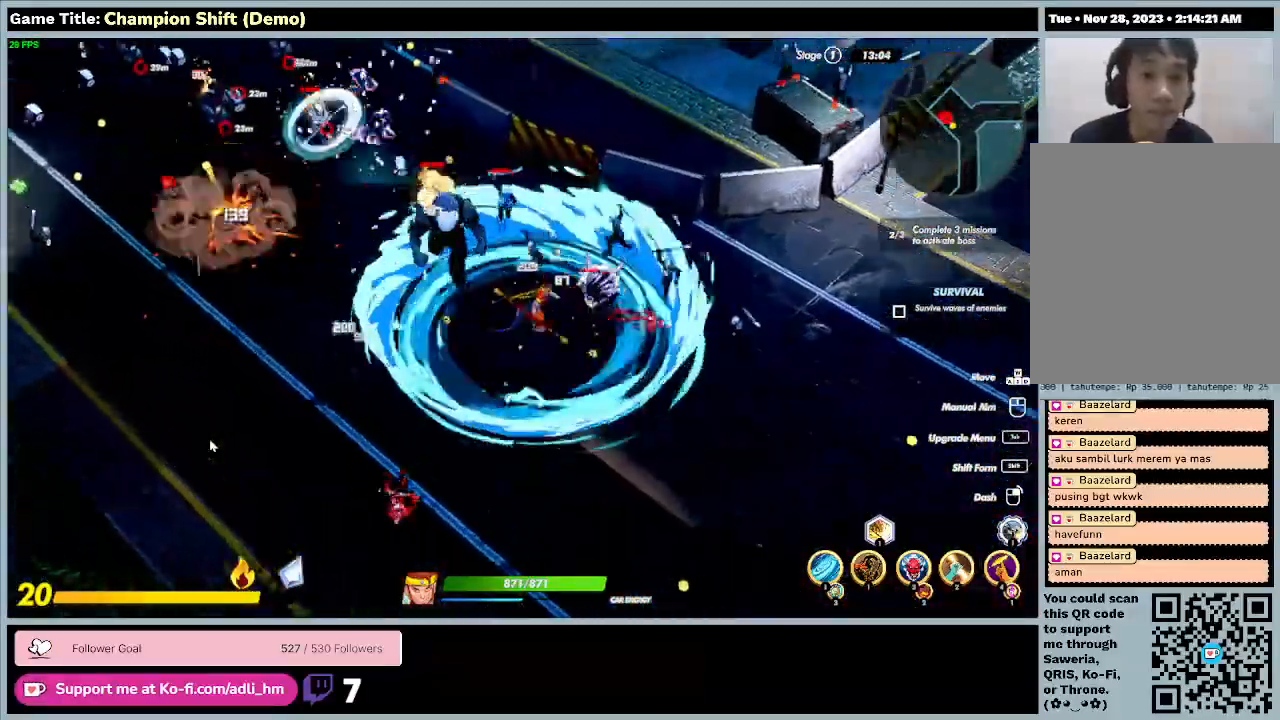
{"keys": ["d", "s"], "events": [[133, "w", "up"], [200, "s", "down"]]}
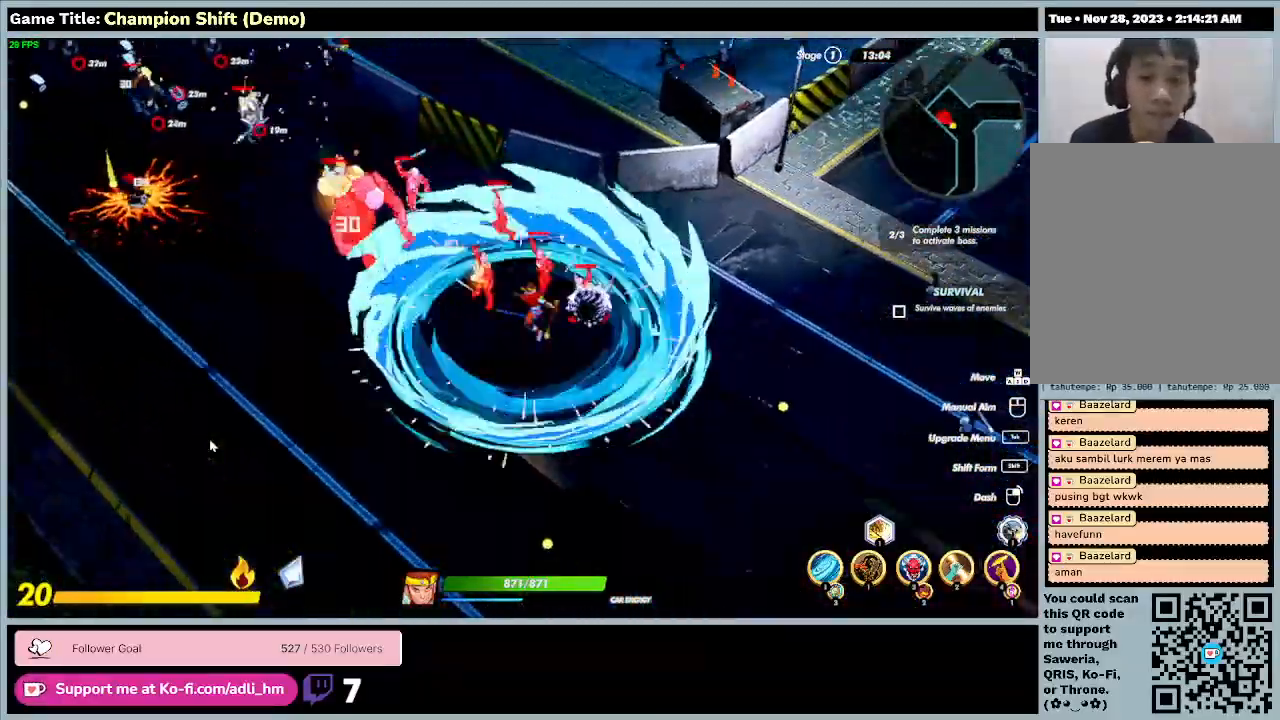
{"keys": ["s"], "events": [[333, "d", "up"]]}
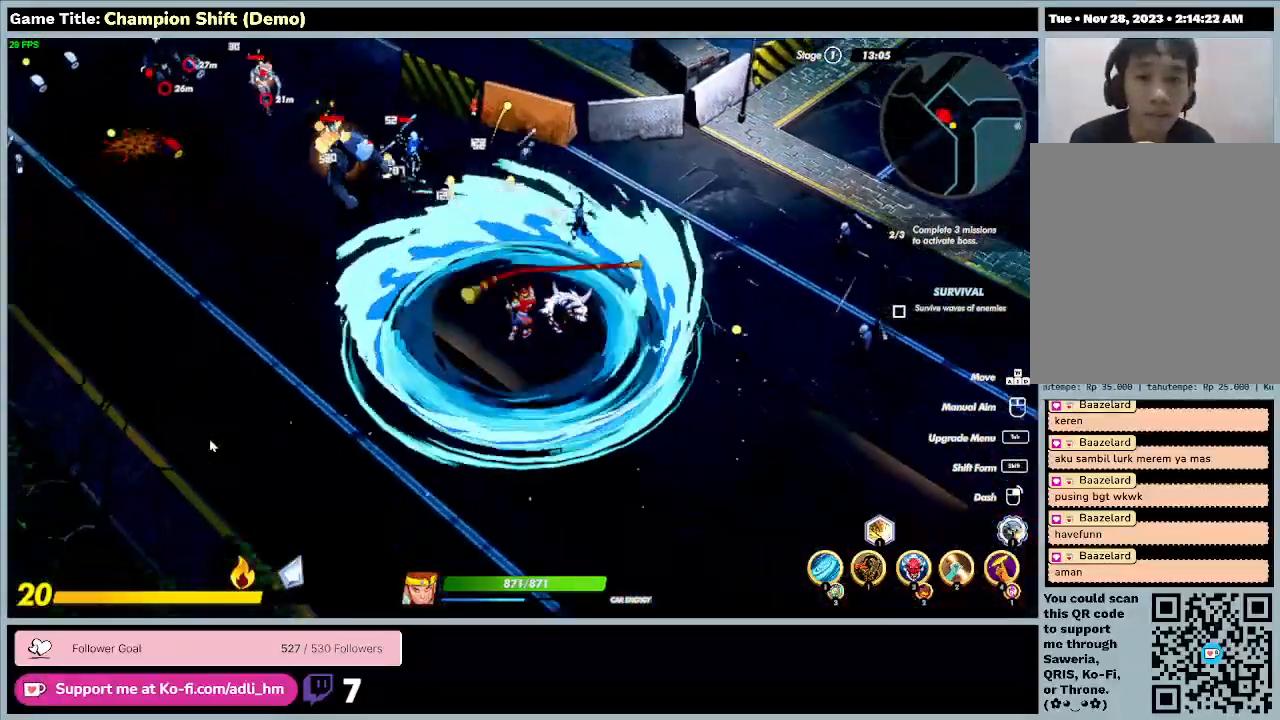
{"keys": ["a", "s"], "events": [[233, "a", "down"]]}
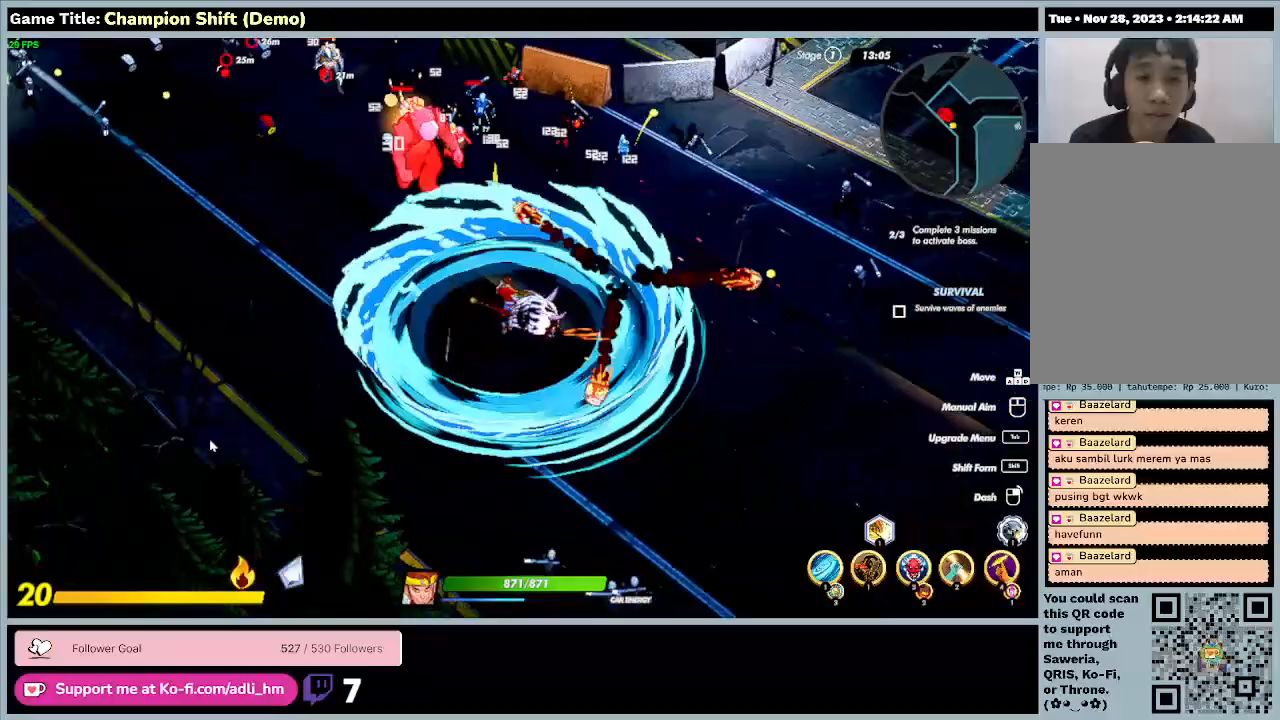
{"keys": ["a", "w"], "events": [[167, "s", "up"], [233, "w", "down"]]}
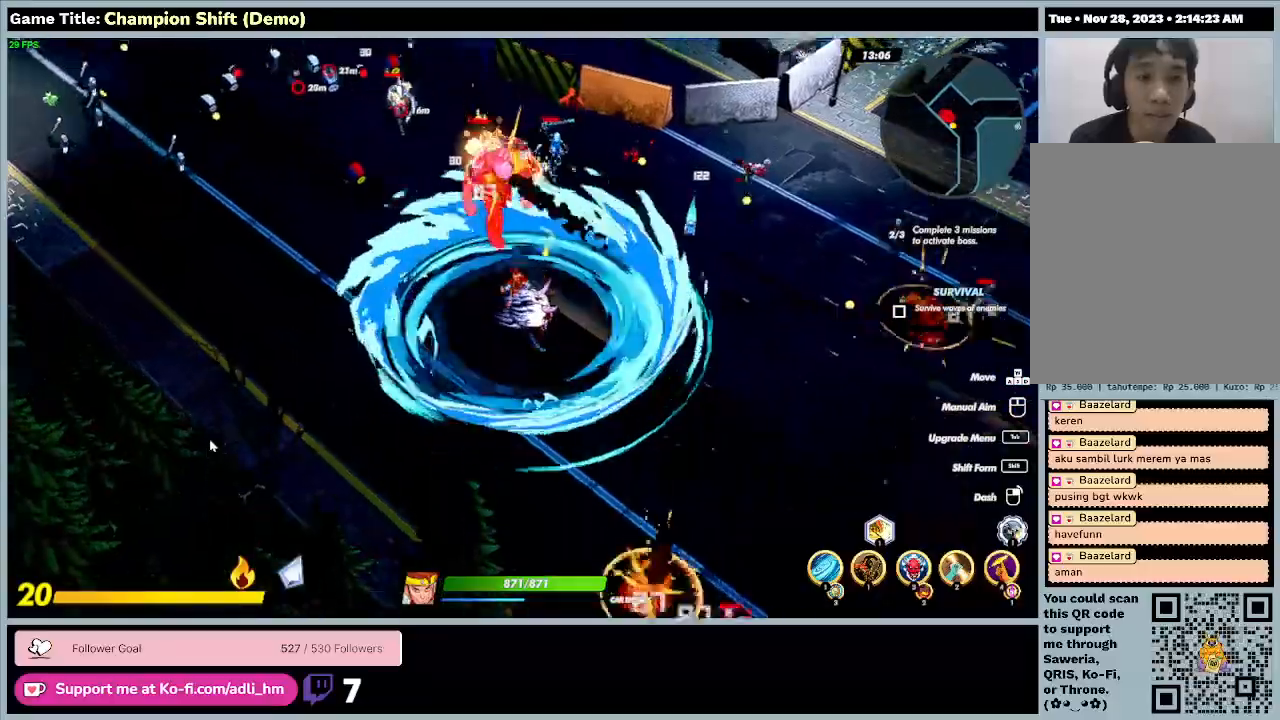
{"keys": ["d", "w"], "events": [[200, "d", "down"], [267, "a", "up"]]}
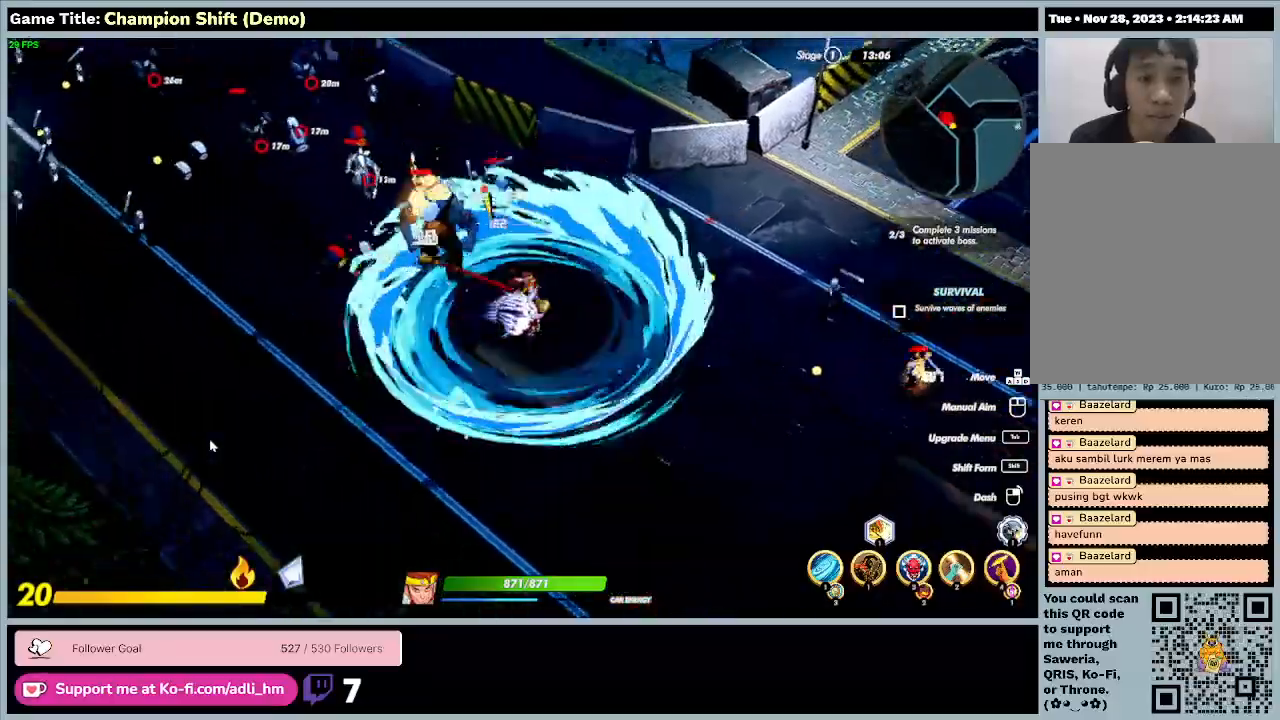
{"keys": ["d", "w"], "events": []}
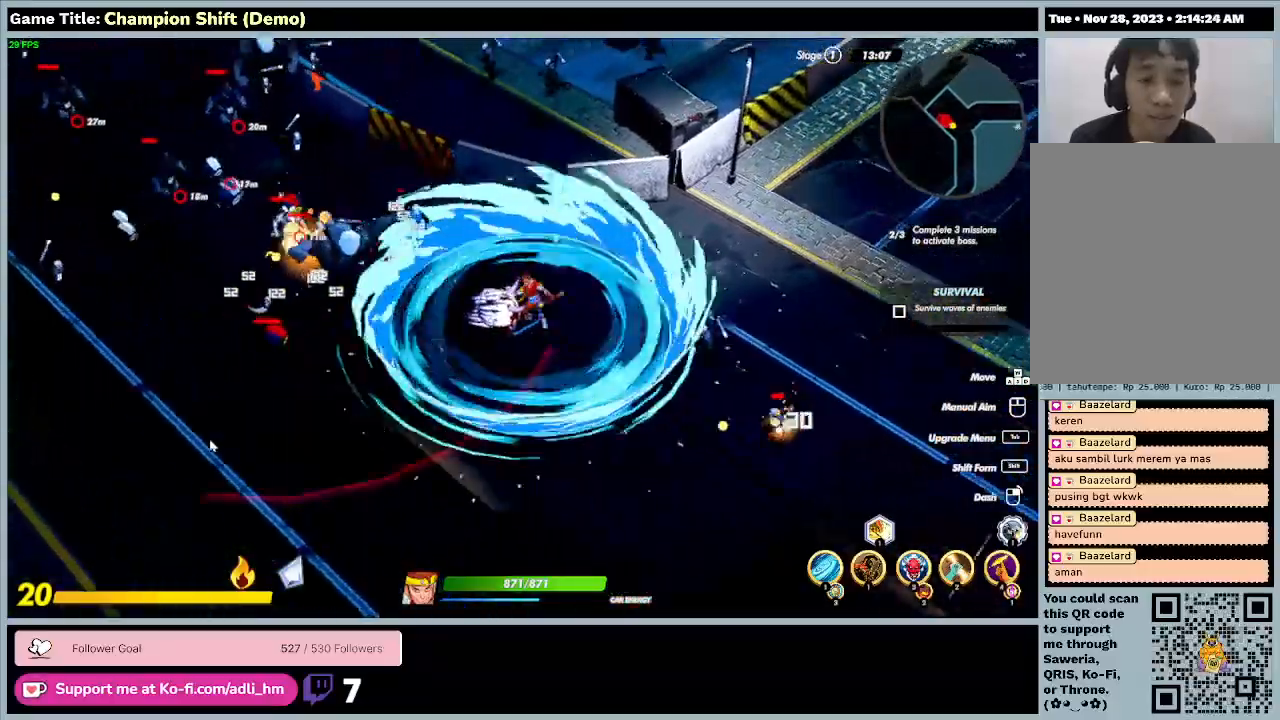
{"keys": ["d", "s", "w"], "events": [[500, "s", "down"]]}
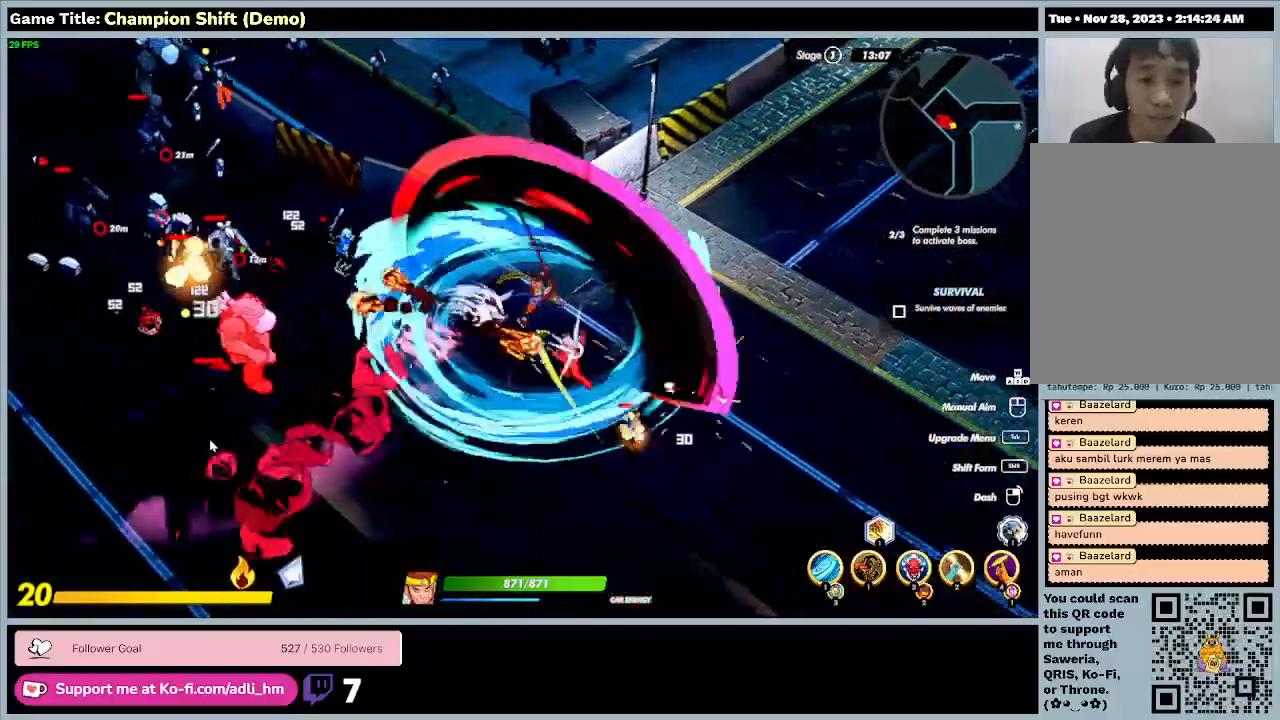
{"keys": ["a", "s"], "events": [[67, "w", "up"], [333, "a", "down"], [500, "d", "up"]]}
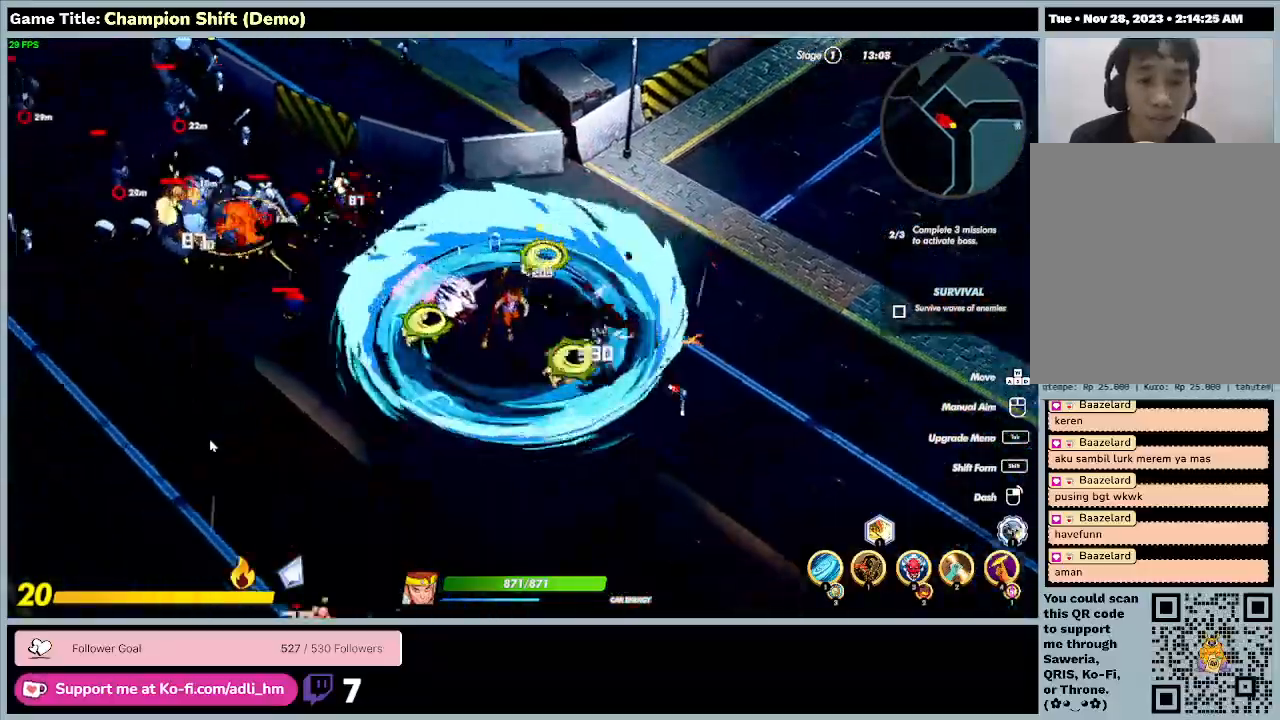
{"keys": ["a", "w"], "events": [[333, "s", "up"], [500, "w", "down"]]}
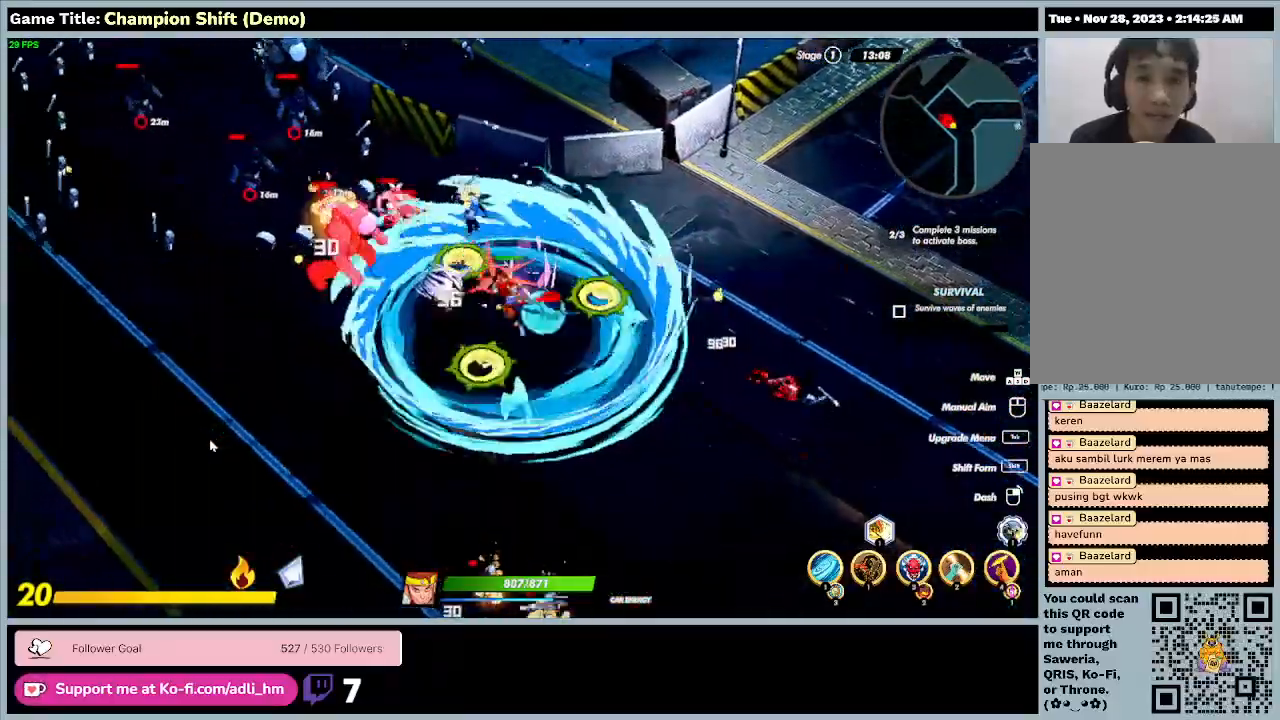
{"keys": ["a", "w"], "events": []}
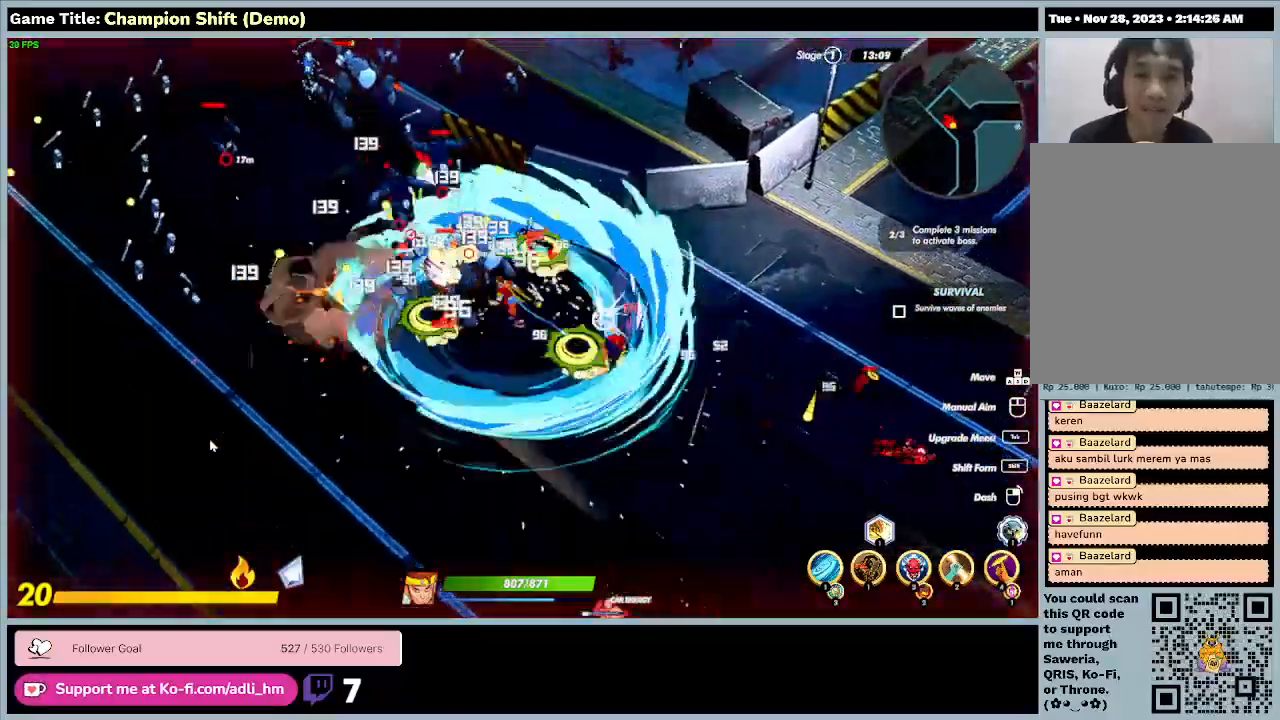
{"keys": ["a", "w"], "events": []}
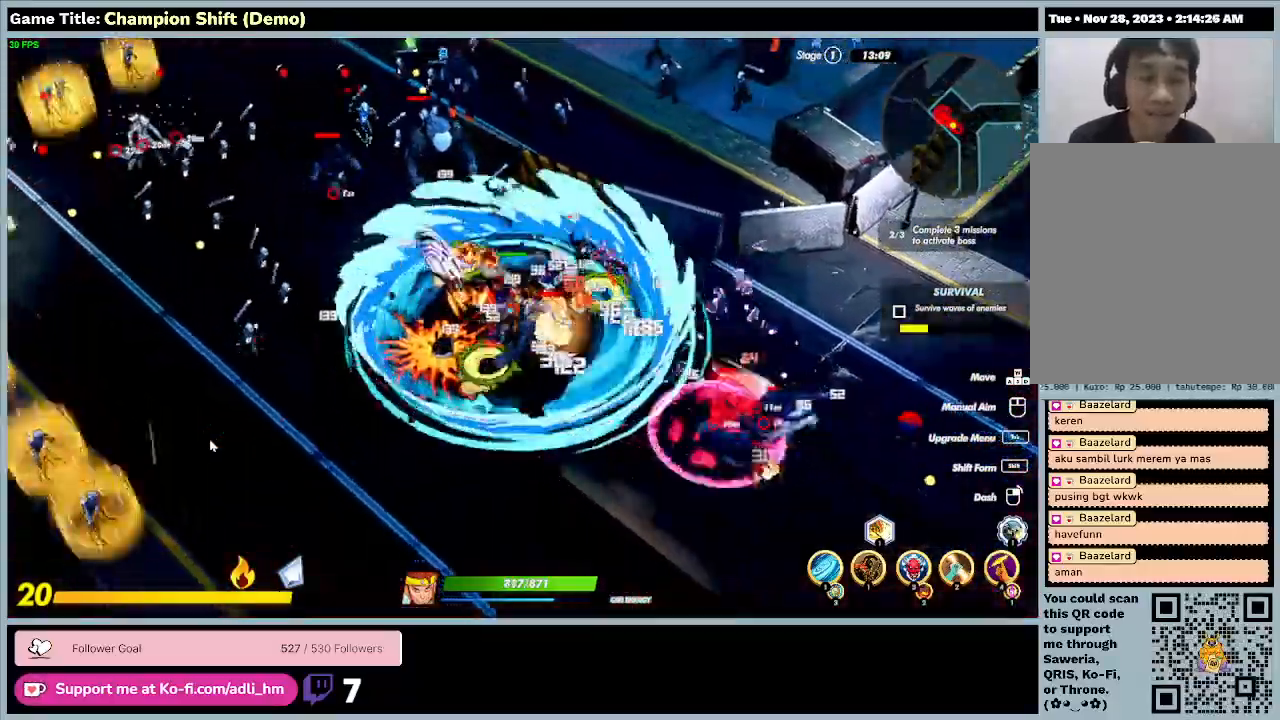
{"keys": ["a", "w"], "events": []}
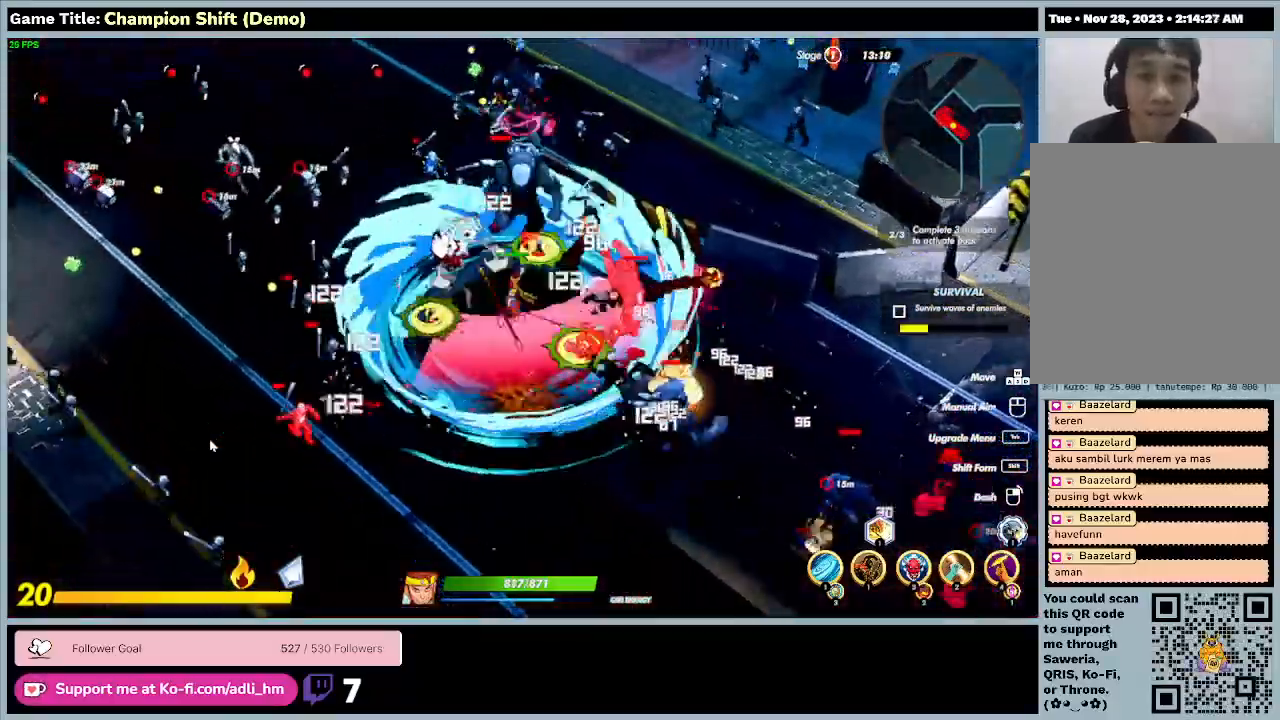
{"keys": ["a", "w"], "events": []}
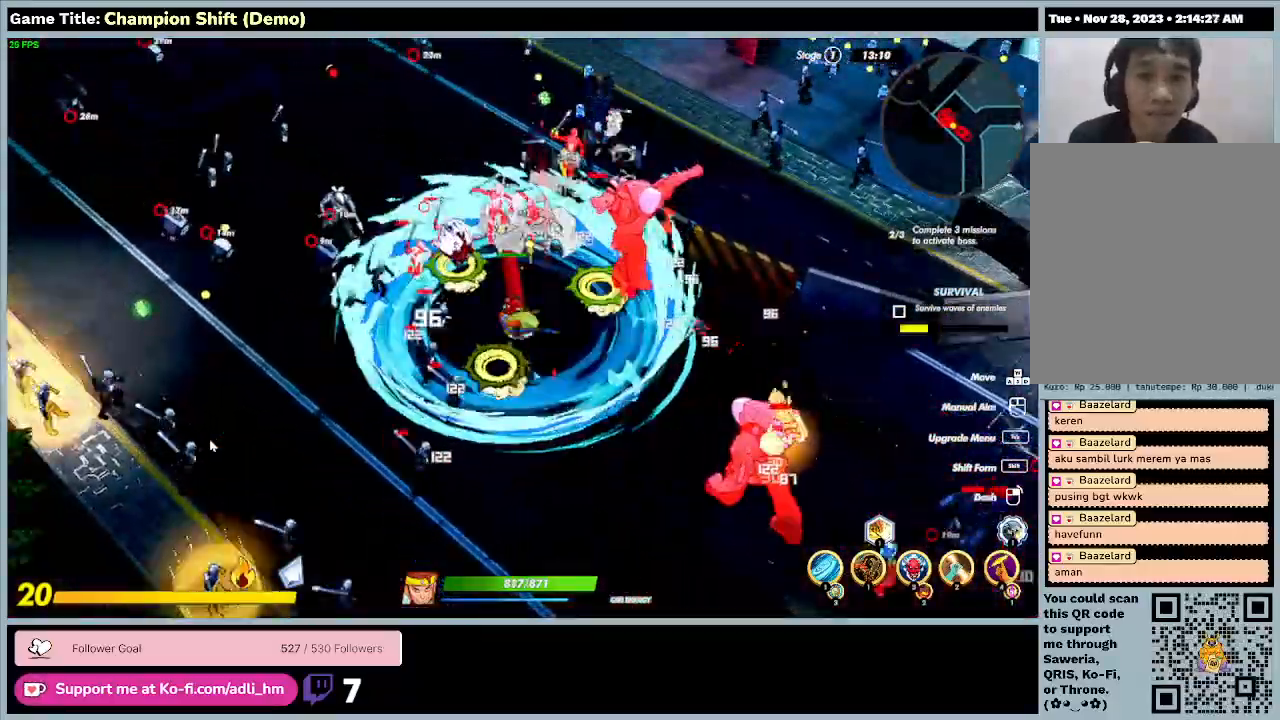
{"keys": ["a", "w"], "events": []}
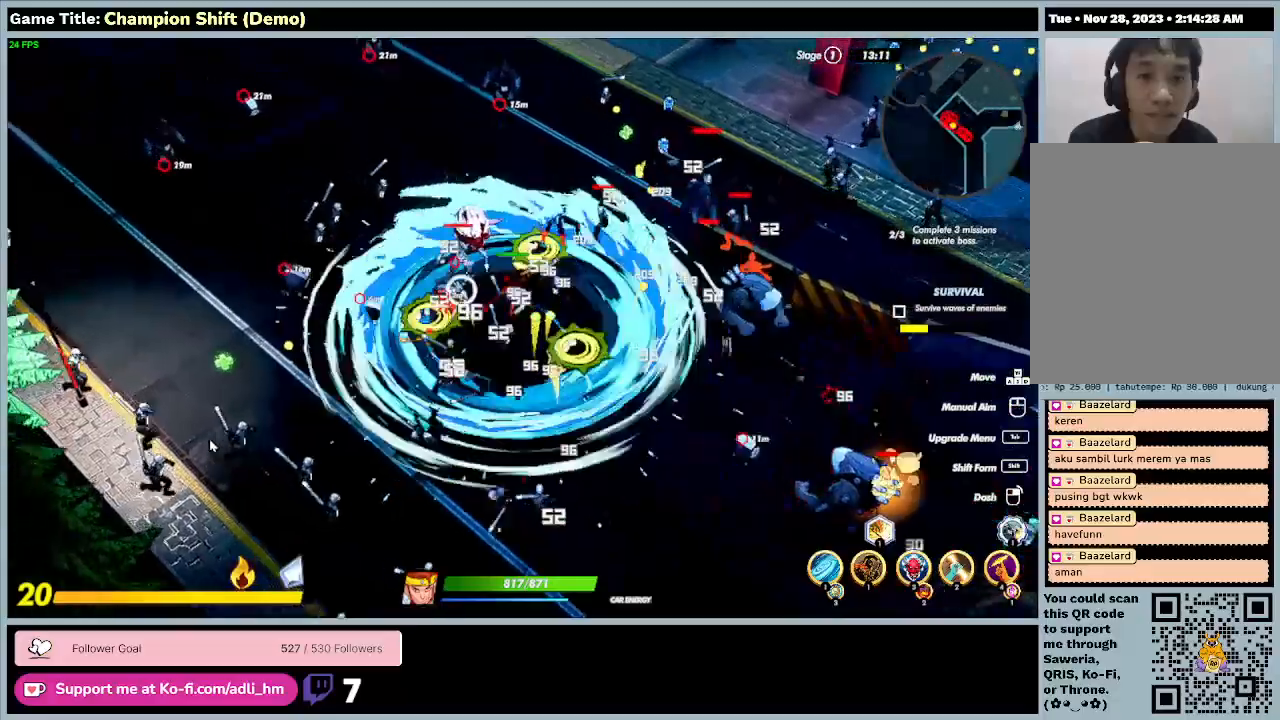
{"keys": ["a", "w"], "events": []}